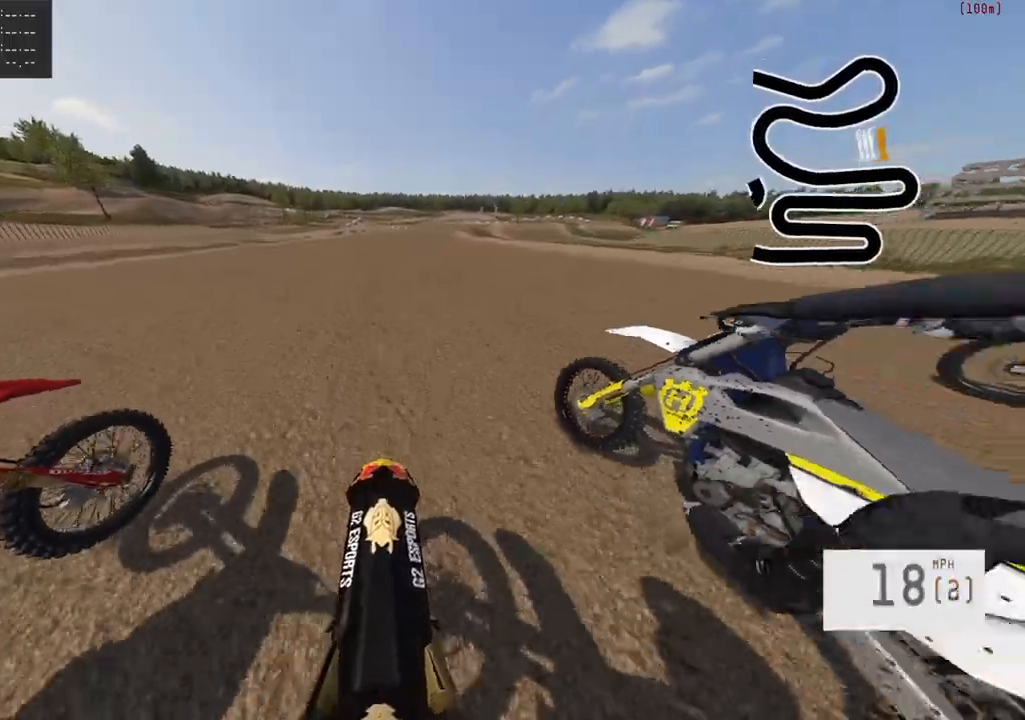
Gameplay with a controller (PlayStation layout); each line is a JSON object with the inputs held at the frame after it. "events" lists button and stick changes between this image and that frame as [ms after this image, input, new state], when the widget could be followed in between.
{"buttons": ["R2"], "left_stick": "center", "right_stick": "down", "events": []}
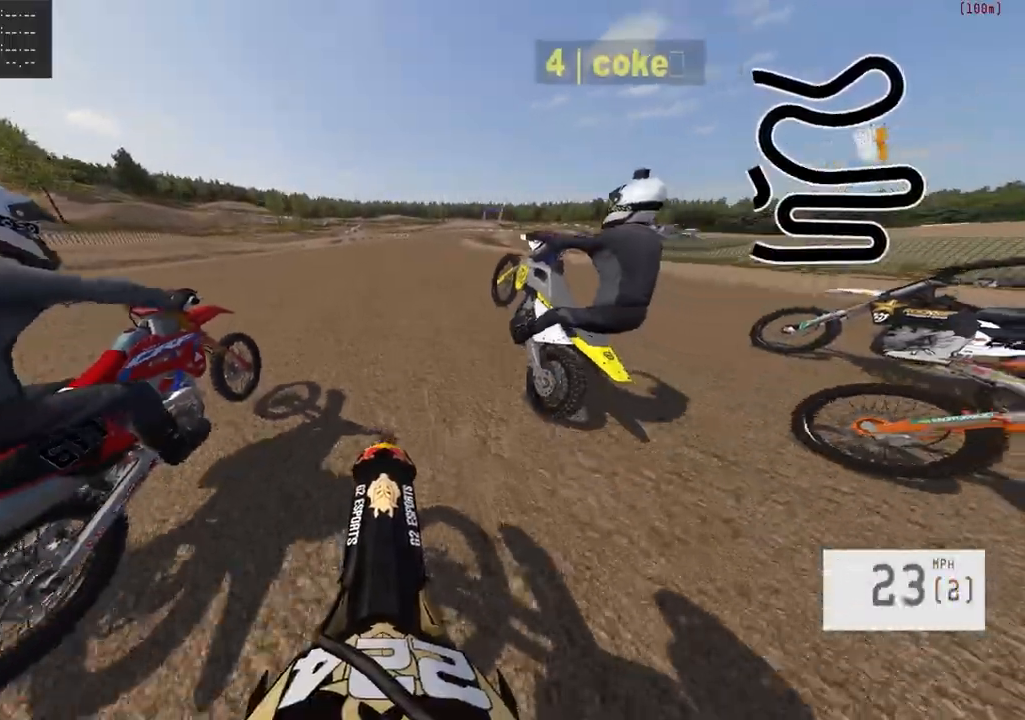
{"buttons": ["R2"], "left_stick": "right", "right_stick": "down", "events": [[134, "left_stick", "right"], [267, "left_stick", "center"], [450, "left_stick", "right"]]}
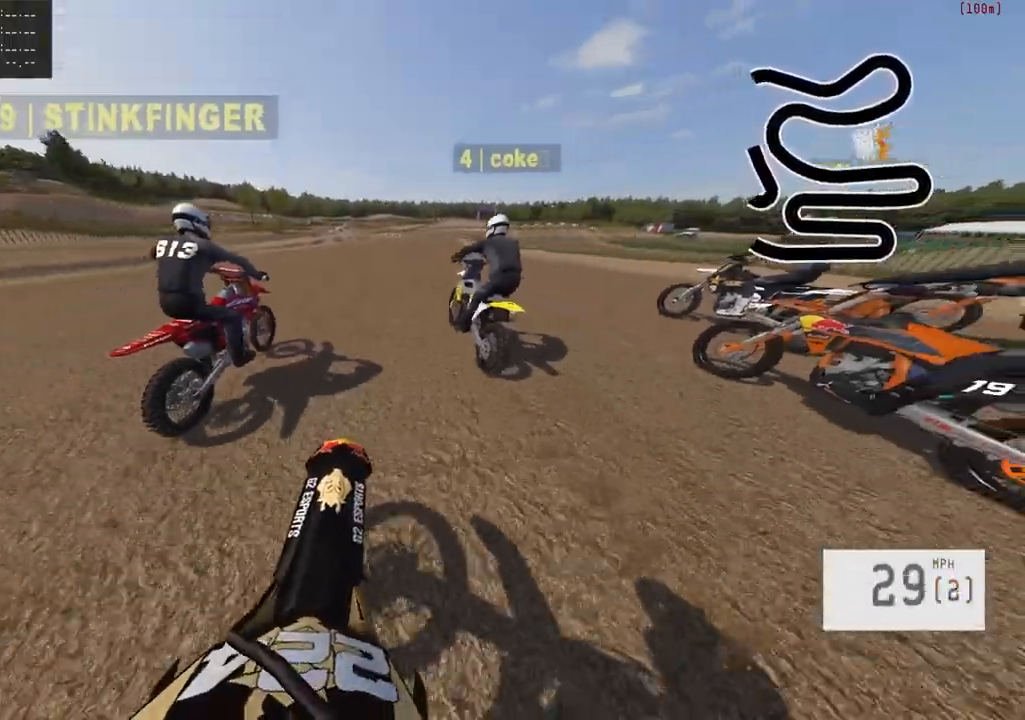
{"buttons": ["R2"], "left_stick": "center", "right_stick": "down", "events": [[84, "left_stick", "center"]]}
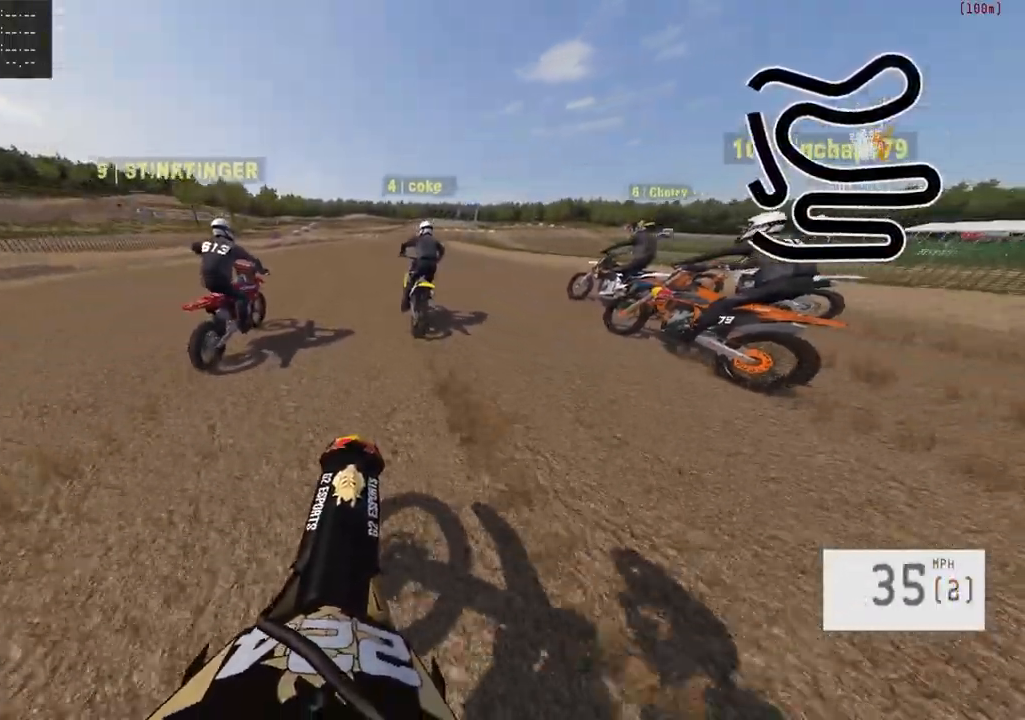
{"buttons": ["R2"], "left_stick": "center", "right_stick": "down", "events": [[100, "right_stick", "center"], [234, "right_stick", "down"]]}
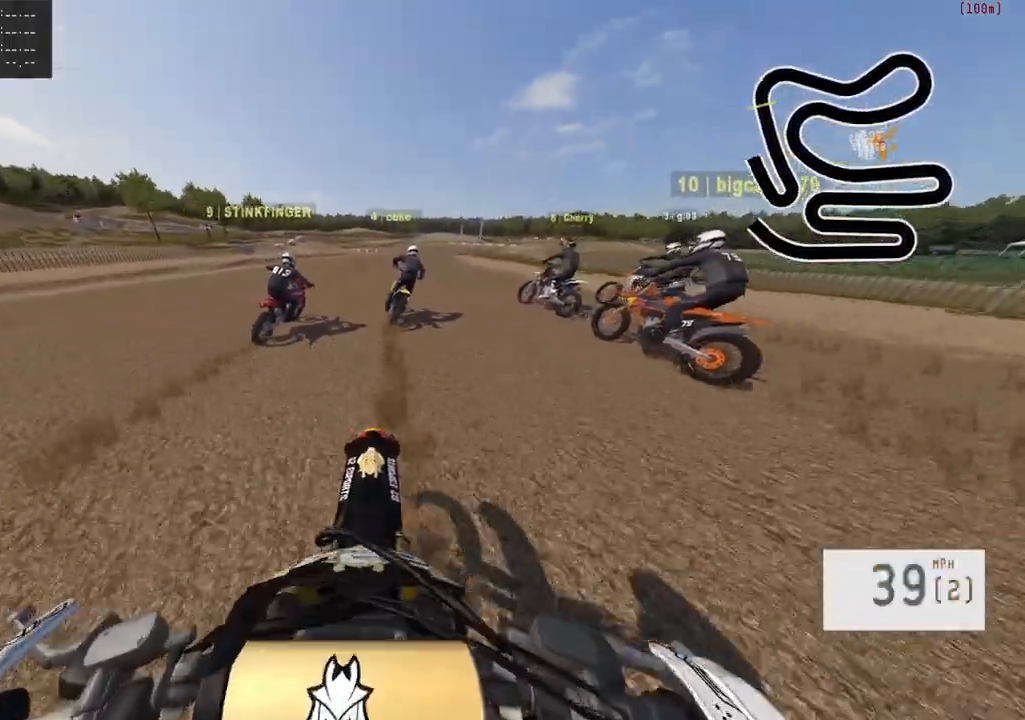
{"buttons": ["R2"], "left_stick": "right", "right_stick": "down", "events": [[150, "left_stick", "right"], [317, "left_stick", "center"], [417, "left_stick", "right"]]}
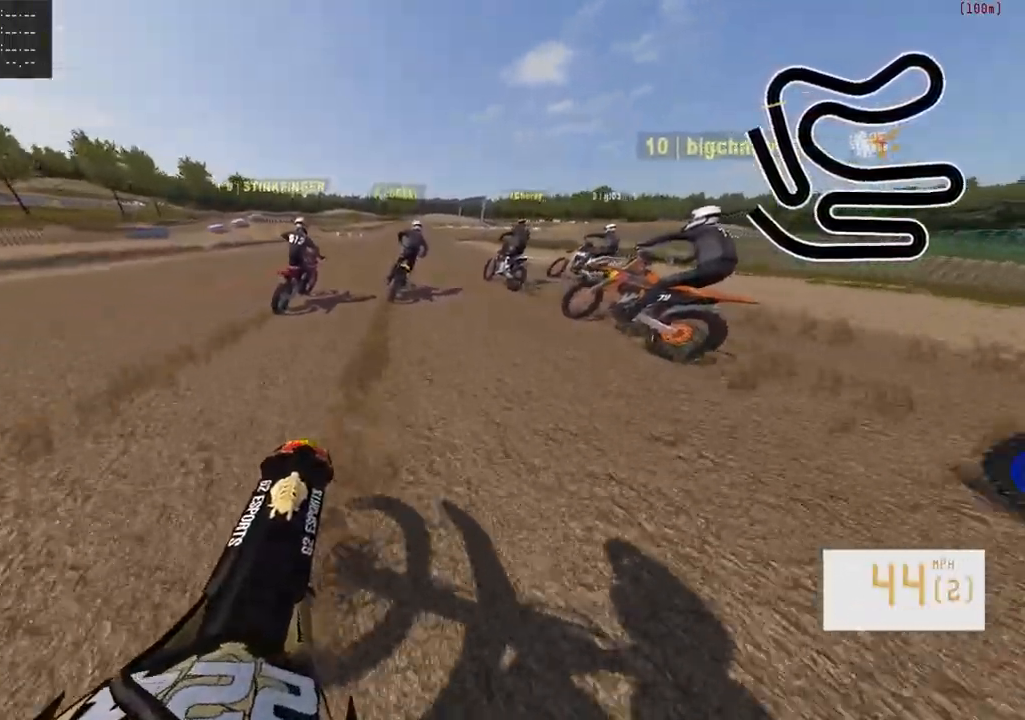
{"buttons": ["R2"], "left_stick": "center", "right_stick": "center", "events": [[34, "left_stick", "center"], [317, "right_stick", "center"]]}
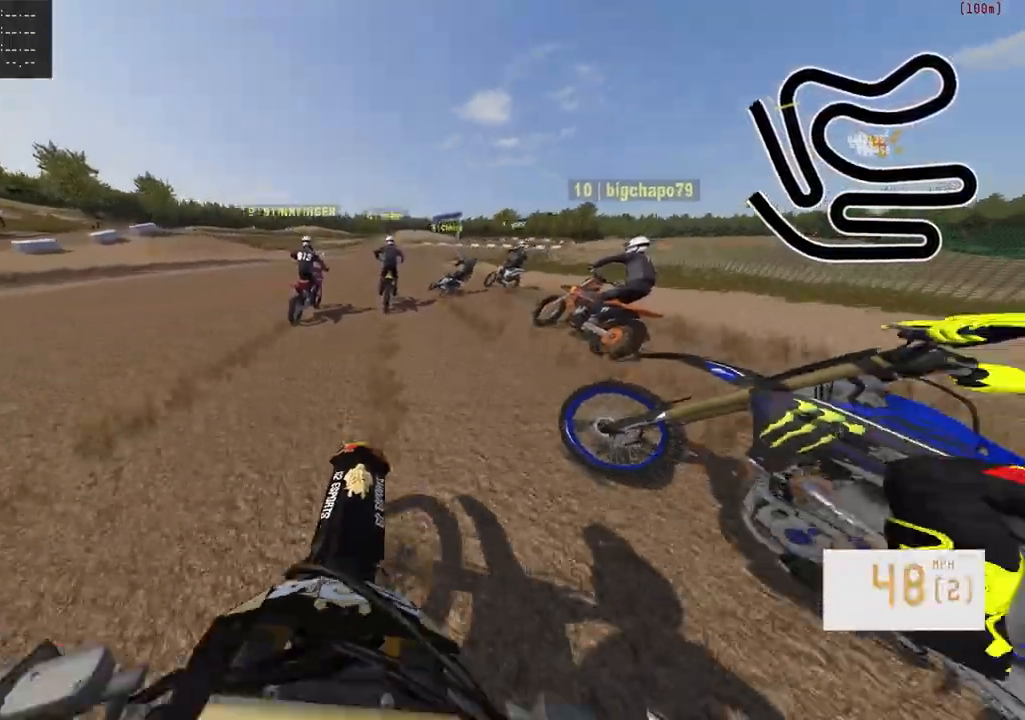
{"buttons": [], "left_stick": "center", "right_stick": "center", "events": [[17, "R2", "up"], [150, "R2", "down"], [250, "R2", "up"]]}
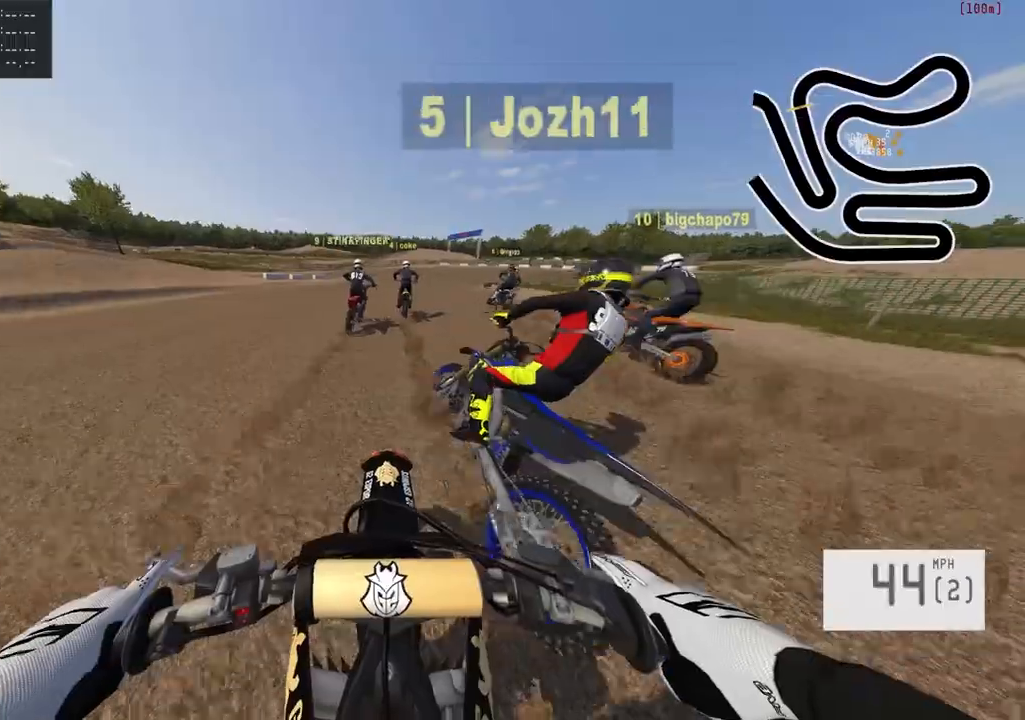
{"buttons": [], "left_stick": "right", "right_stick": "center", "events": [[134, "R2", "down"], [184, "left_stick", "right"], [267, "R2", "up"], [334, "left_stick", "center"], [384, "left_stick", "right"]]}
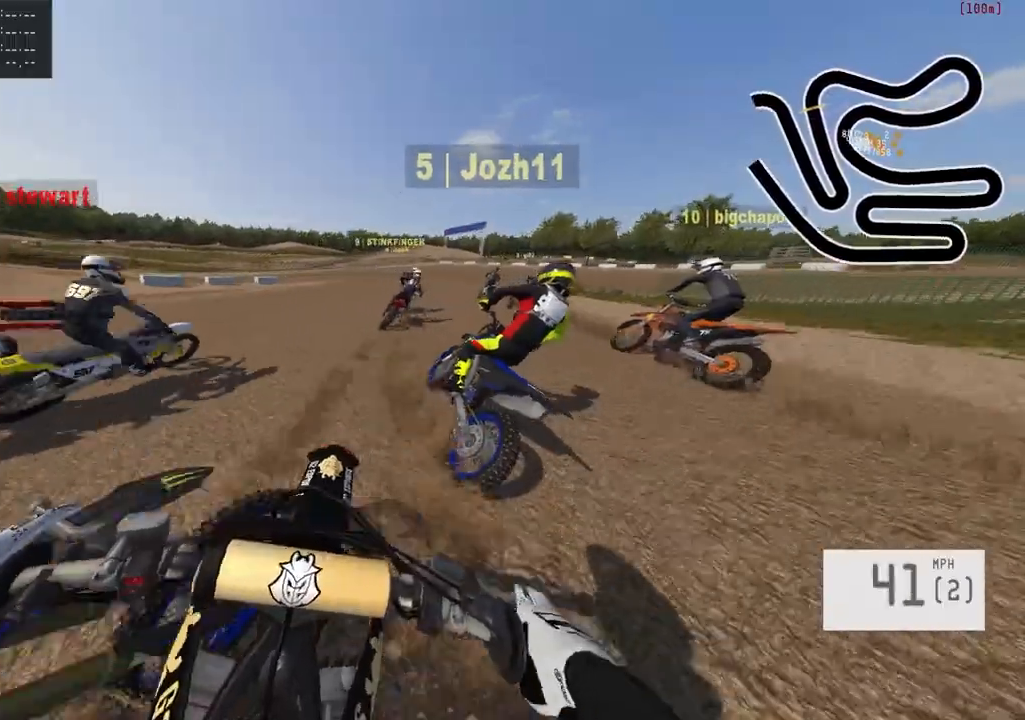
{"buttons": [], "left_stick": "center", "right_stick": "center", "events": [[34, "left_stick", "center"], [200, "left_stick", "right"], [217, "L2", "down"], [334, "left_stick", "center"], [367, "L2", "up"]]}
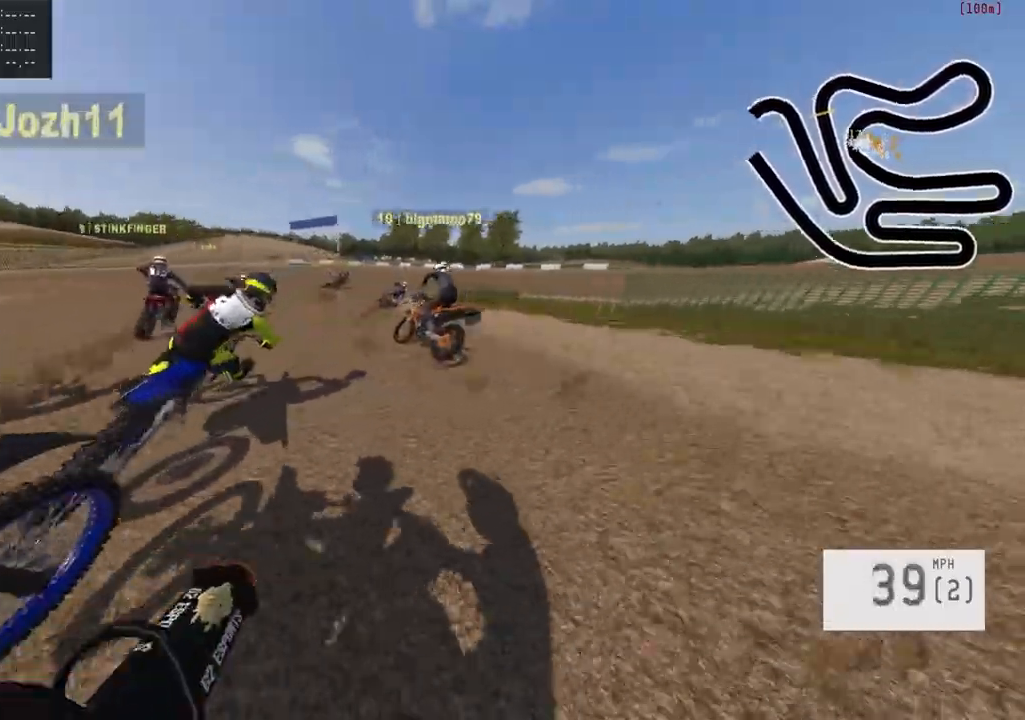
{"buttons": ["L2"], "left_stick": "center", "right_stick": "center", "events": [[300, "R3", "down"], [434, "R3", "up"], [484, "L2", "down"]]}
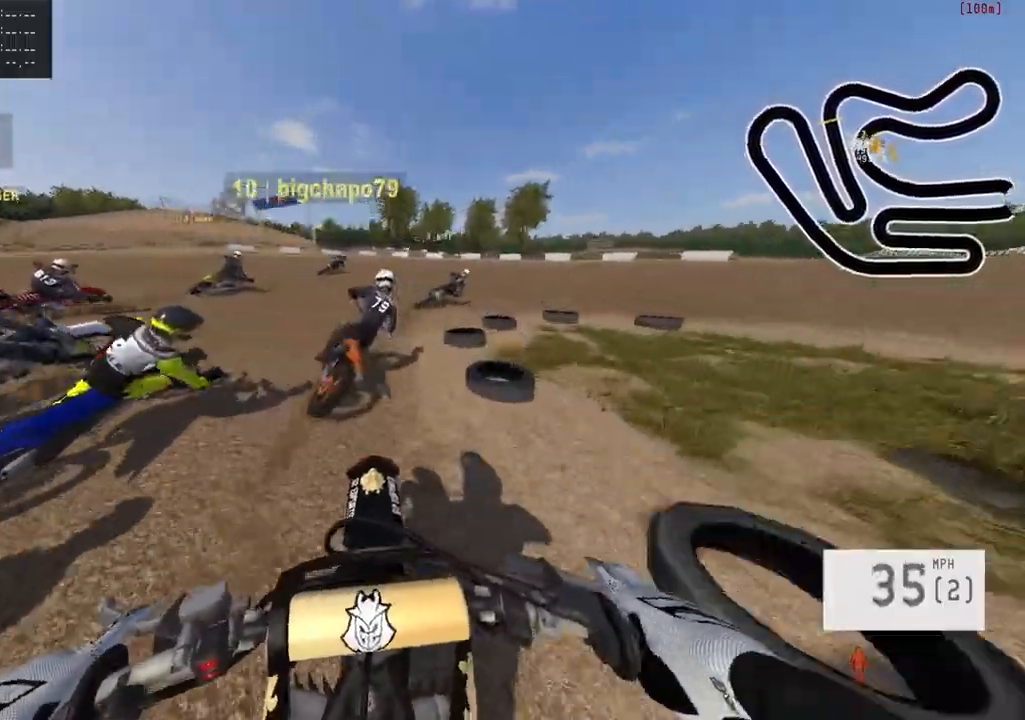
{"buttons": ["L1", "L2"], "left_stick": "center", "right_stick": "center", "events": [[167, "L1", "down"], [267, "L1", "up"], [367, "L1", "down"], [384, "R3", "down"], [467, "R3", "up"]]}
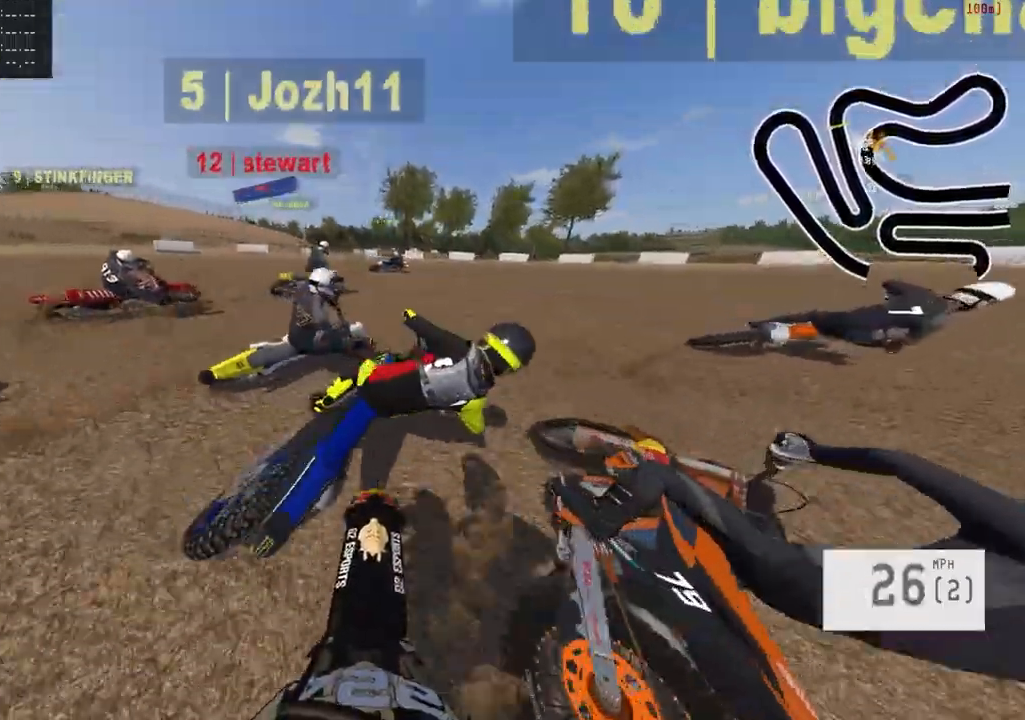
{"buttons": [], "left_stick": "center", "right_stick": "center", "events": [[17, "L1", "up"], [184, "L2", "up"], [234, "left_stick", "right"], [400, "left_stick", "center"]]}
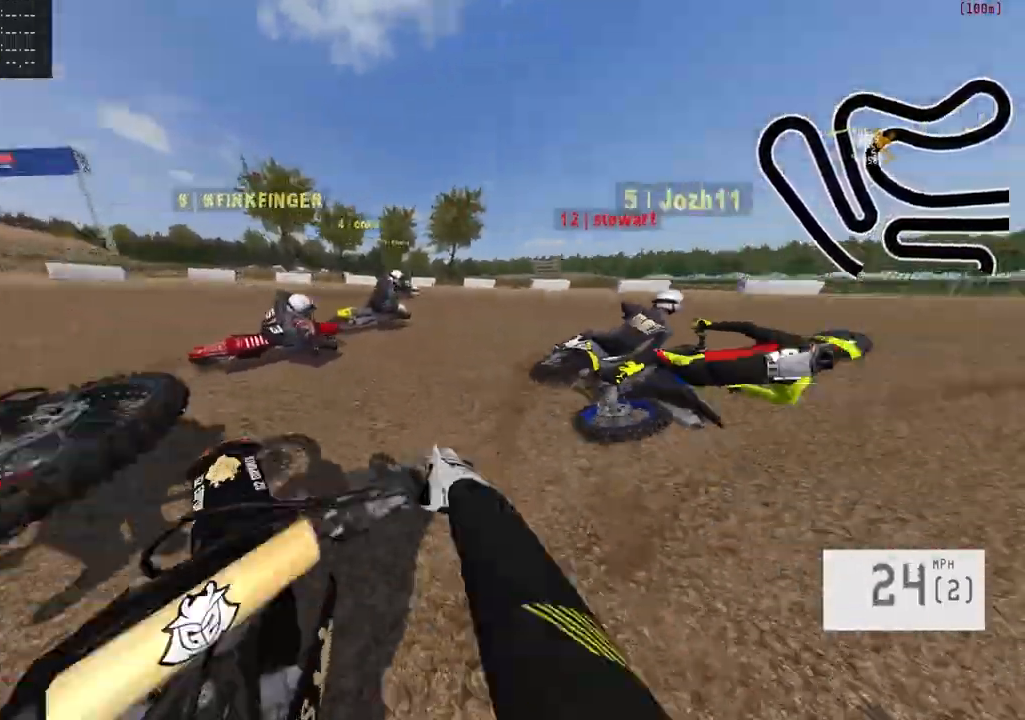
{"buttons": [], "left_stick": "center", "right_stick": "center", "events": []}
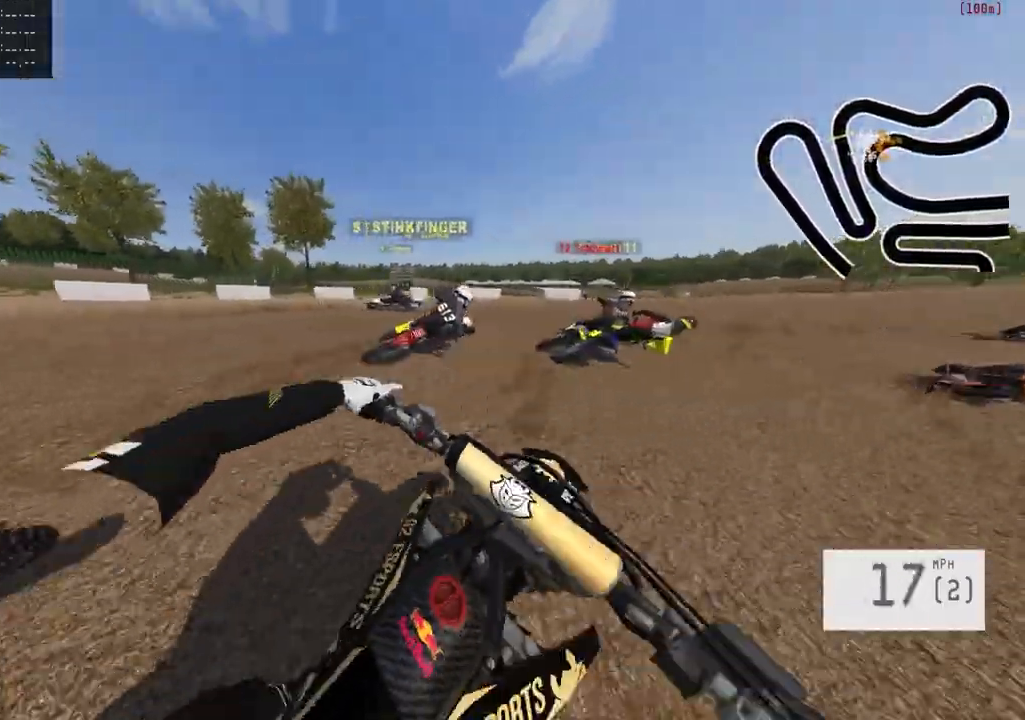
{"buttons": [], "left_stick": "right", "right_stick": "center", "events": [[484, "left_stick", "right"]]}
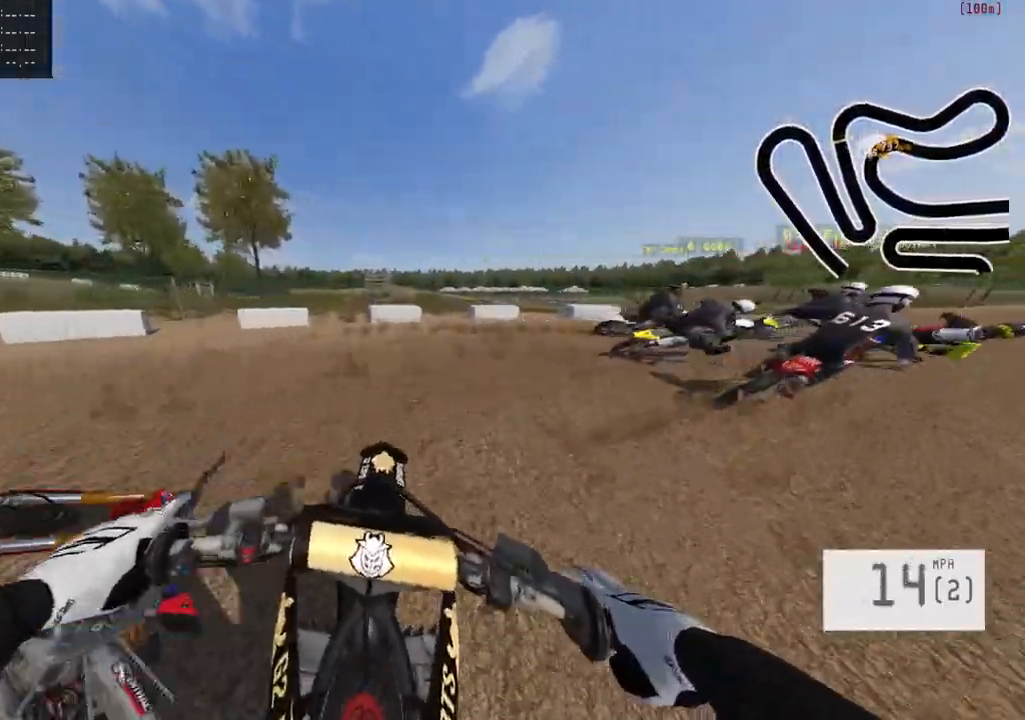
{"buttons": ["R2"], "left_stick": "up-right", "right_stick": "center", "events": [[217, "R2", "down"], [450, "left_stick", "up-right"]]}
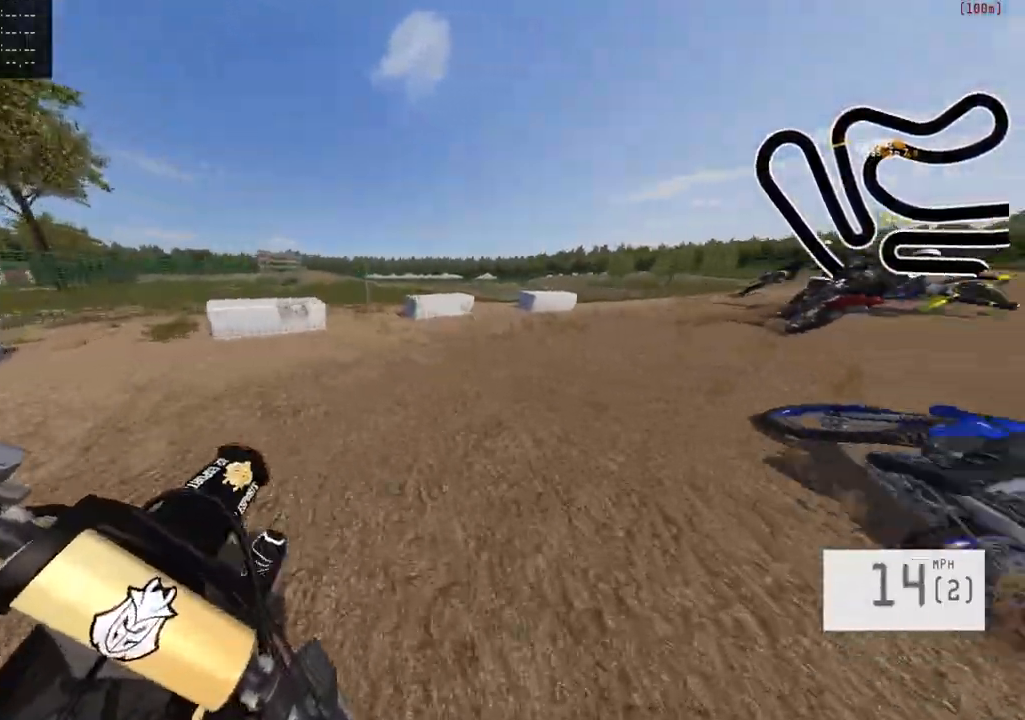
{"buttons": ["R2"], "left_stick": "up-right", "right_stick": "center", "events": []}
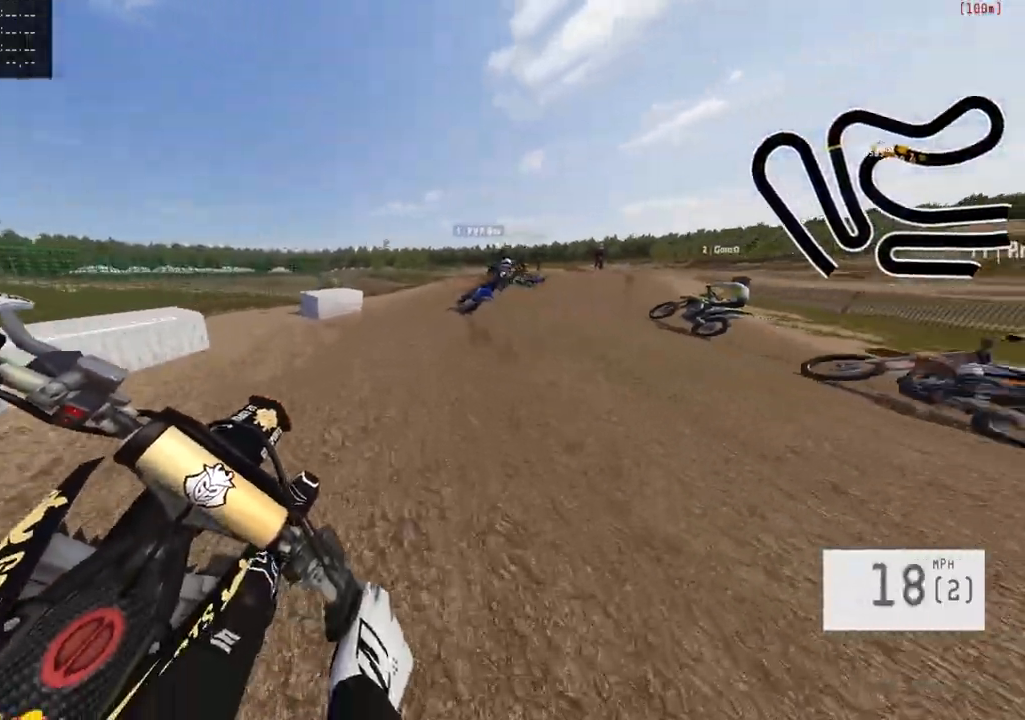
{"buttons": ["R2"], "left_stick": "center", "right_stick": "center", "events": [[484, "left_stick", "center"]]}
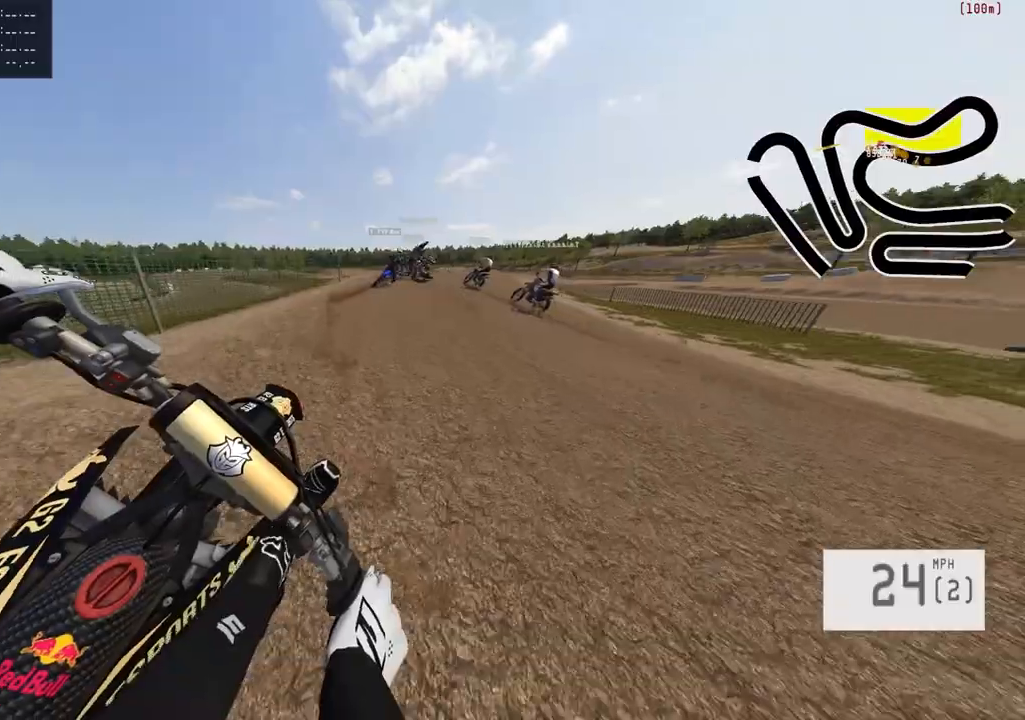
{"buttons": ["R2"], "left_stick": "center", "right_stick": "center", "events": []}
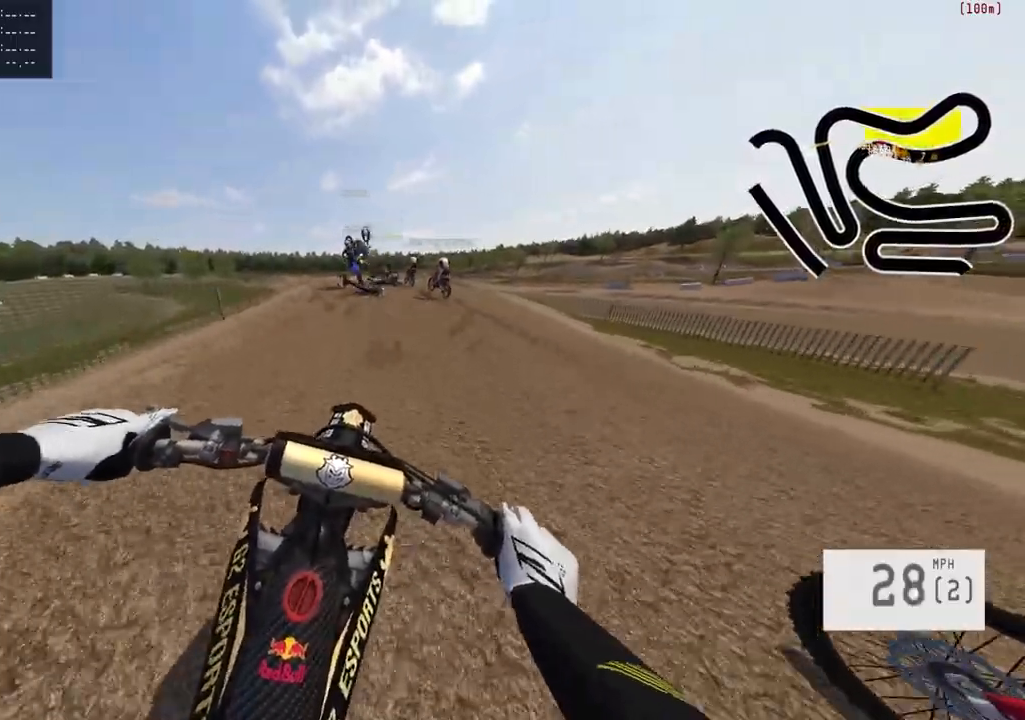
{"buttons": ["R2", "R3"], "left_stick": "center", "right_stick": "center", "events": [[34, "left_stick", "left"], [284, "left_stick", "center"], [400, "R3", "down"], [400, "left_stick", "left"], [467, "left_stick", "center"]]}
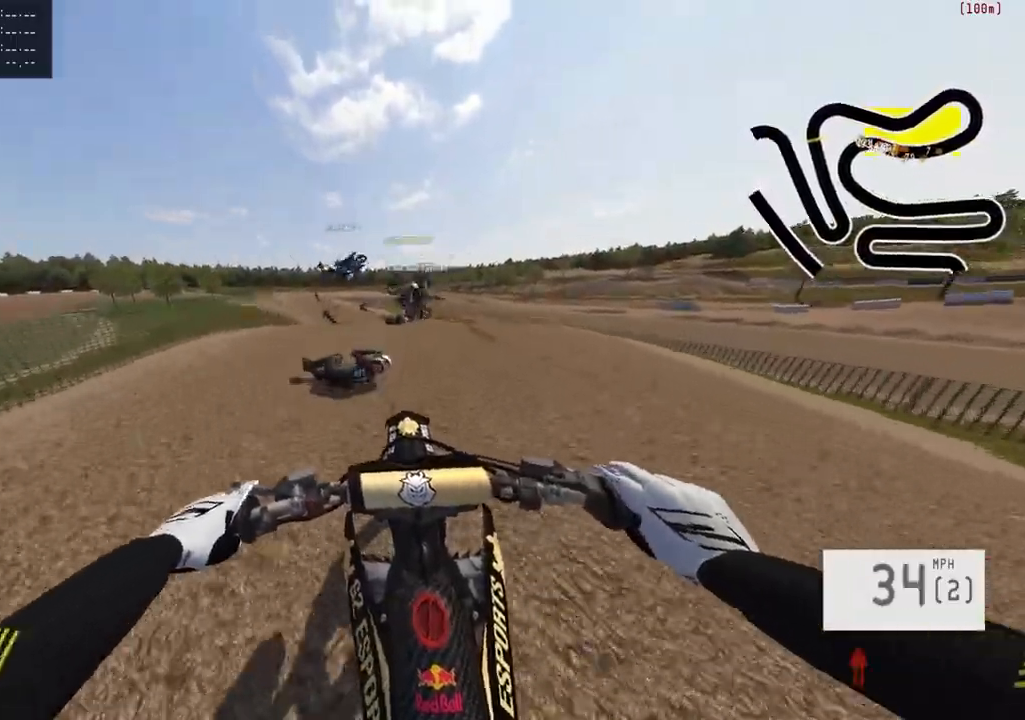
{"buttons": [], "left_stick": "up-left", "right_stick": "center", "events": [[34, "R3", "up"], [67, "left_stick", "up"], [67, "right_stick", "down"], [234, "right_stick", "center"], [317, "left_stick", "center"], [334, "R2", "up"], [467, "left_stick", "up-left"]]}
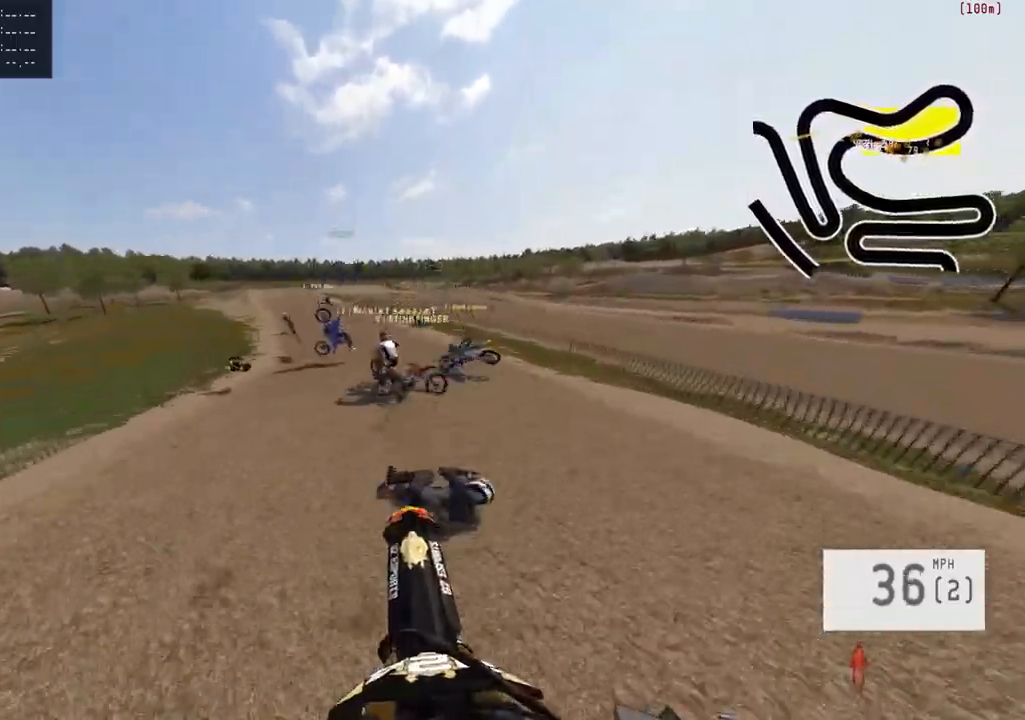
{"buttons": [], "left_stick": "center", "right_stick": "center", "events": [[17, "R2", "down"], [67, "left_stick", "center"], [134, "R2", "up"], [184, "R2", "down"], [317, "R3", "down"], [434, "R3", "up"], [484, "R2", "up"]]}
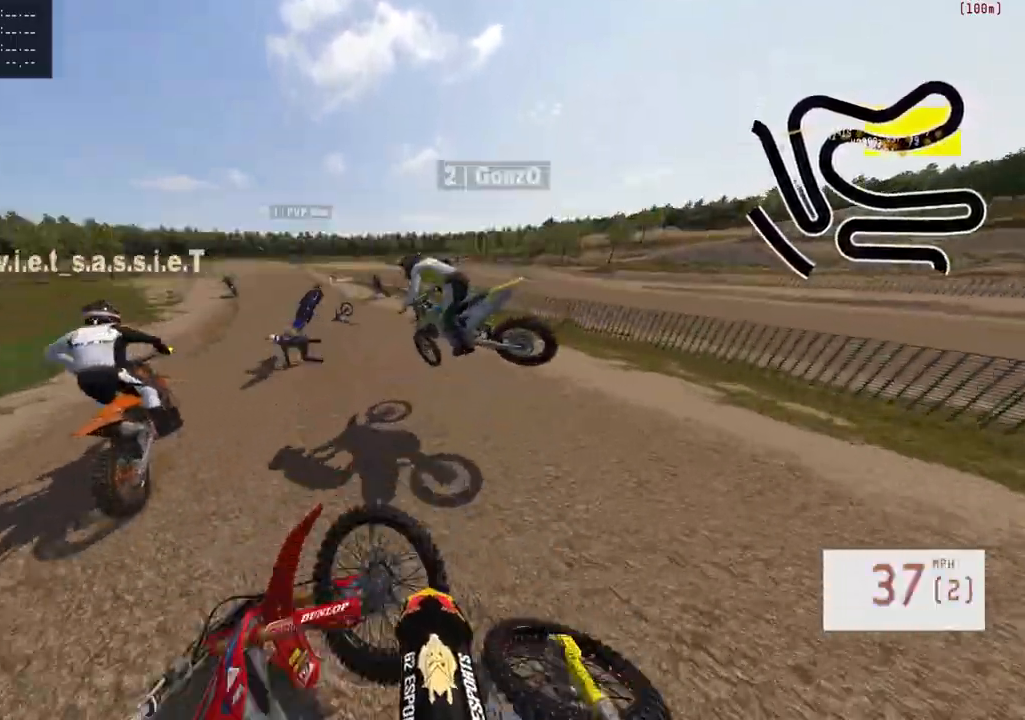
{"buttons": [], "left_stick": "center", "right_stick": "center", "events": []}
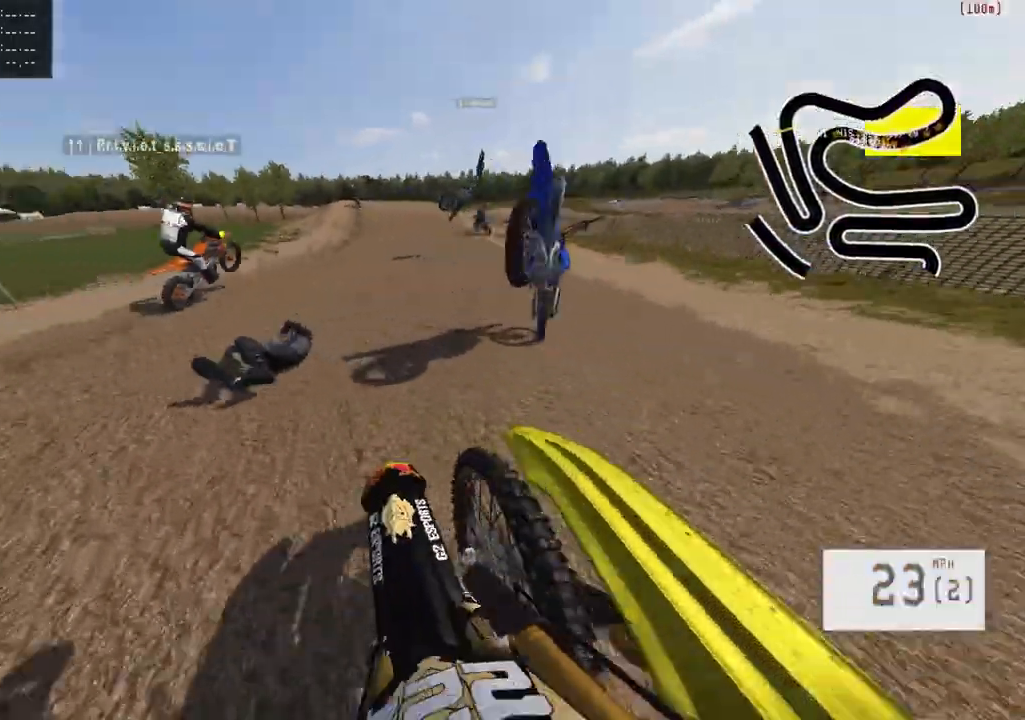
{"buttons": ["R2"], "left_stick": "right", "right_stick": "center", "events": [[84, "left_stick", "left"], [167, "left_stick", "center"], [317, "R2", "down"], [384, "left_stick", "right"]]}
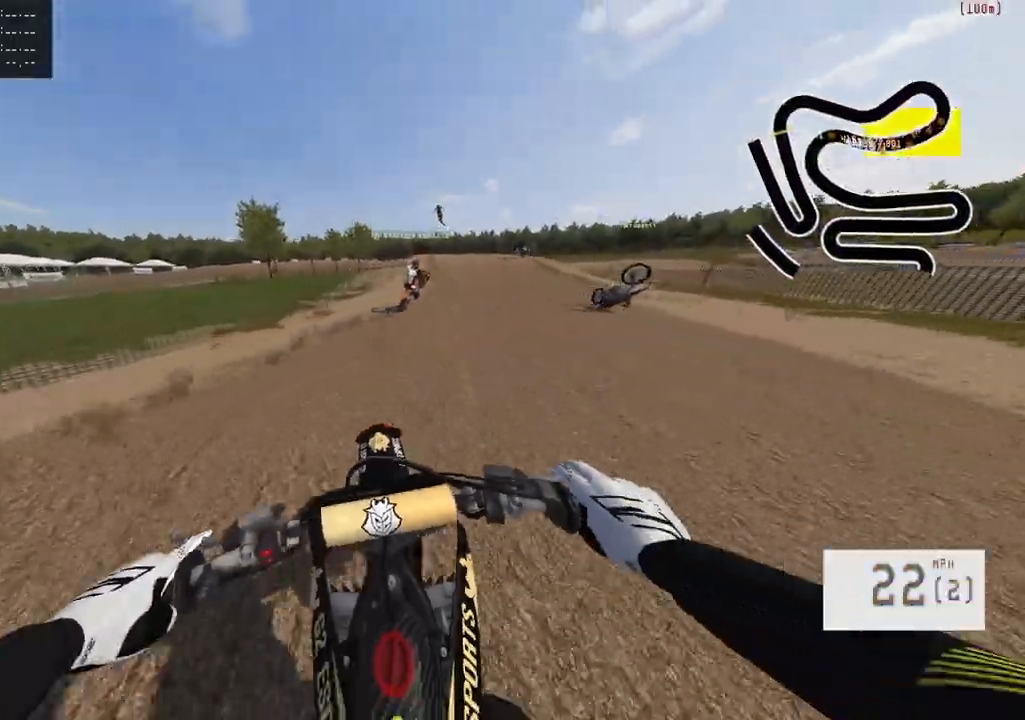
{"buttons": ["R2"], "left_stick": "center", "right_stick": "center", "events": [[50, "left_stick", "center"]]}
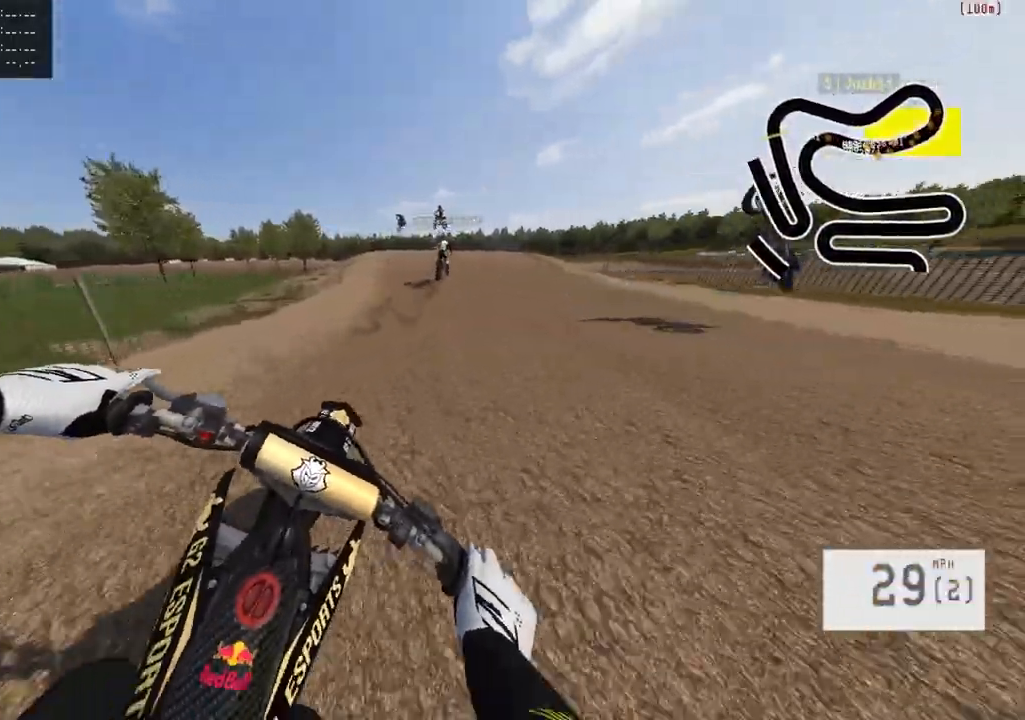
{"buttons": ["R2"], "left_stick": "center", "right_stick": "center", "events": [[384, "R3", "down"], [484, "R3", "up"]]}
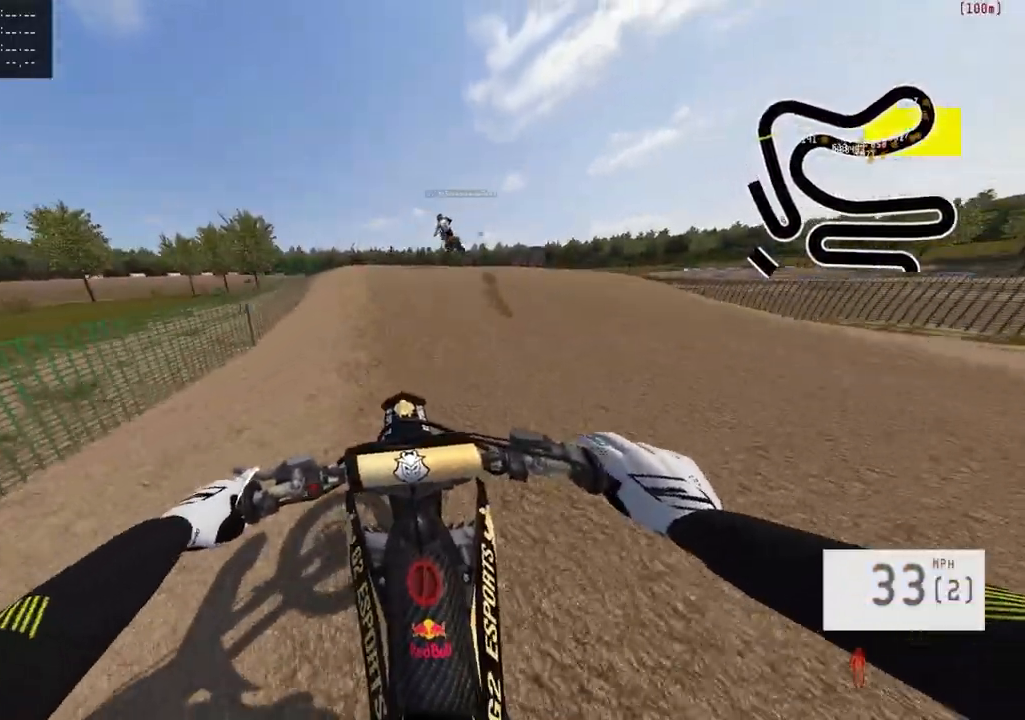
{"buttons": ["R2"], "left_stick": "up", "right_stick": "down", "events": [[167, "left_stick", "up-left"], [217, "left_stick", "up"], [384, "right_stick", "down"]]}
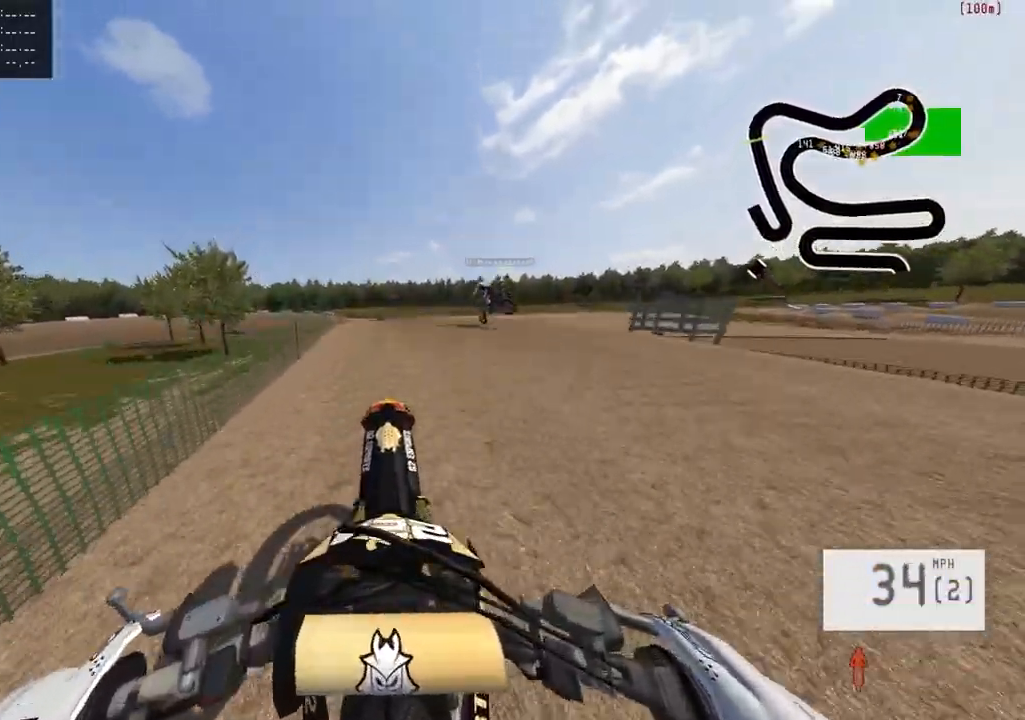
{"buttons": ["R2"], "left_stick": "down", "right_stick": "up", "events": [[200, "right_stick", "center"], [234, "left_stick", "center"], [250, "R2", "up"], [267, "right_stick", "up"], [284, "left_stick", "down"], [384, "R2", "down"]]}
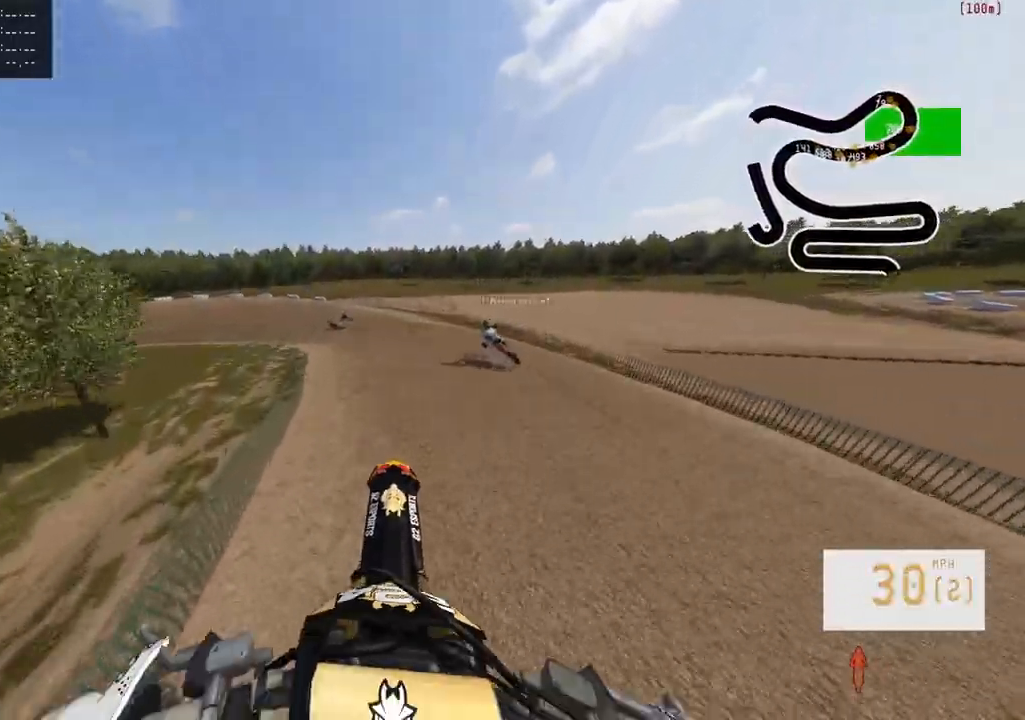
{"buttons": [], "left_stick": "left", "right_stick": "down", "events": [[234, "right_stick", "center"], [250, "left_stick", "left"], [350, "R2", "up"], [384, "right_stick", "down"]]}
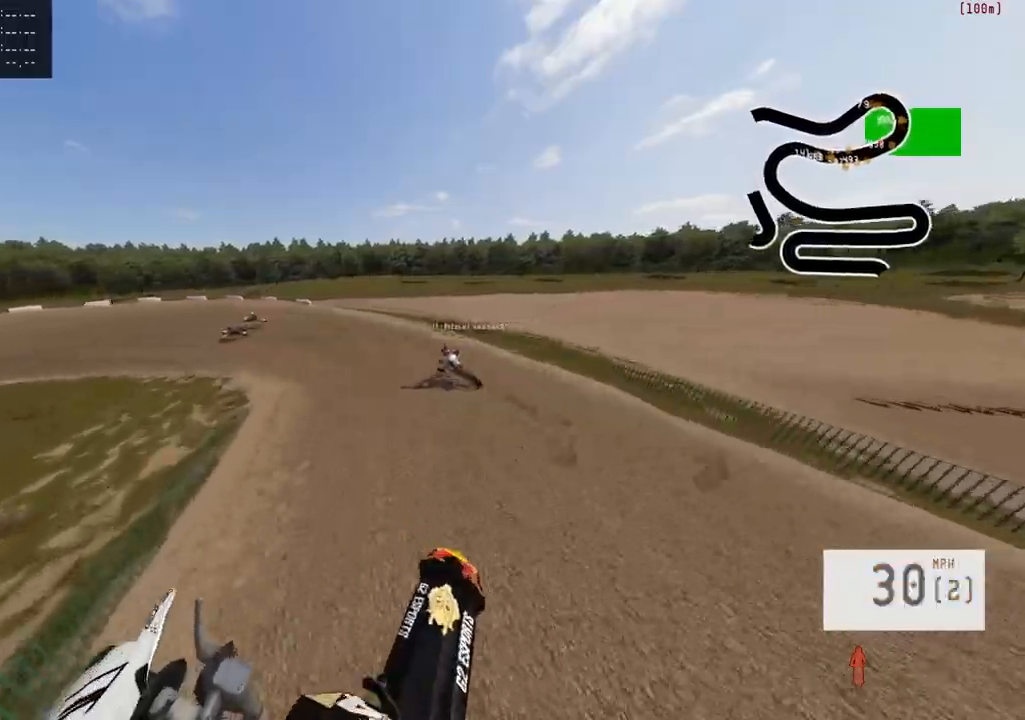
{"buttons": ["R2"], "left_stick": "left", "right_stick": "center", "events": [[100, "right_stick", "center"], [134, "R2", "down"], [284, "R3", "down"], [367, "R3", "up"], [384, "R2", "up"], [484, "R2", "down"]]}